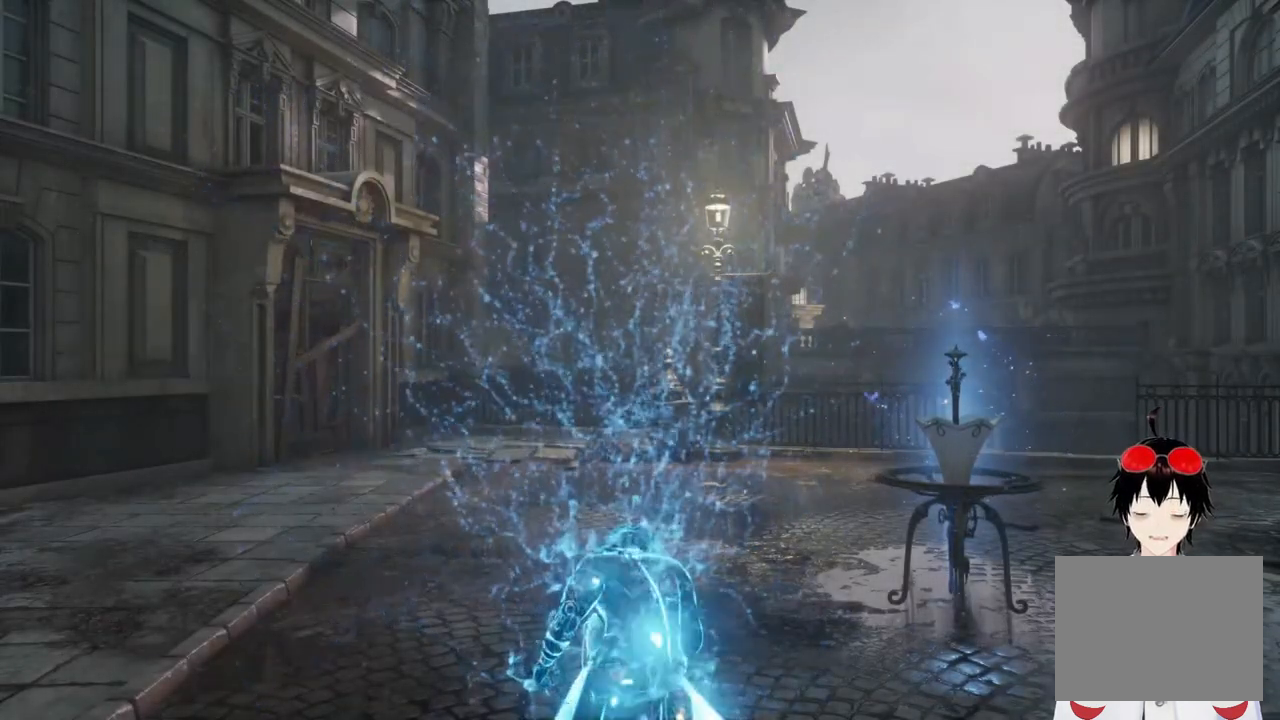
Gameplay with a controller (PlayStation layout); each line is a JSON object with the inputs held at the frame after it. "events" lists button and stick changes between this image and that frame as [ms after this image, input, new state], when the widget could be followed in between.
{"buttons": [], "left_stick": "center", "right_stick": "center", "events": [[117, "right_stick", "down"], [233, "right_stick", "center"], [317, "left_stick", "left"], [500, "left_stick", "center"]]}
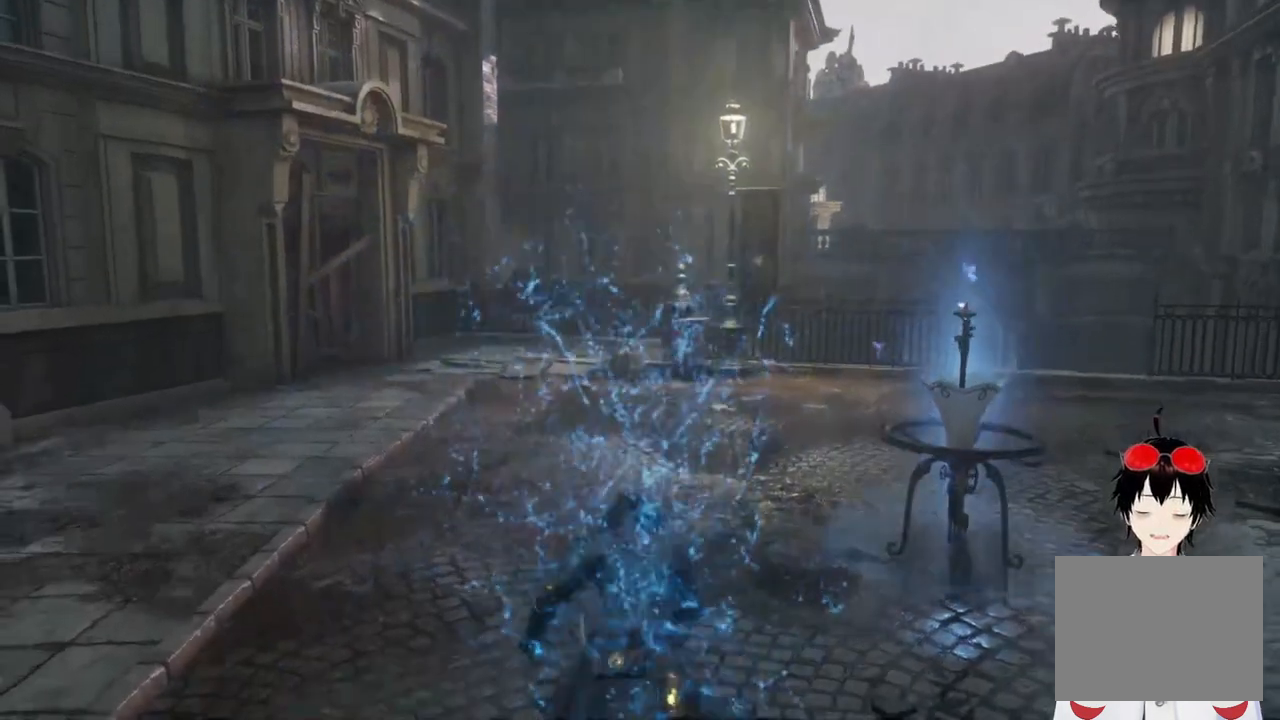
{"buttons": [], "left_stick": "up", "right_stick": "center", "events": [[217, "left_stick", "up"]]}
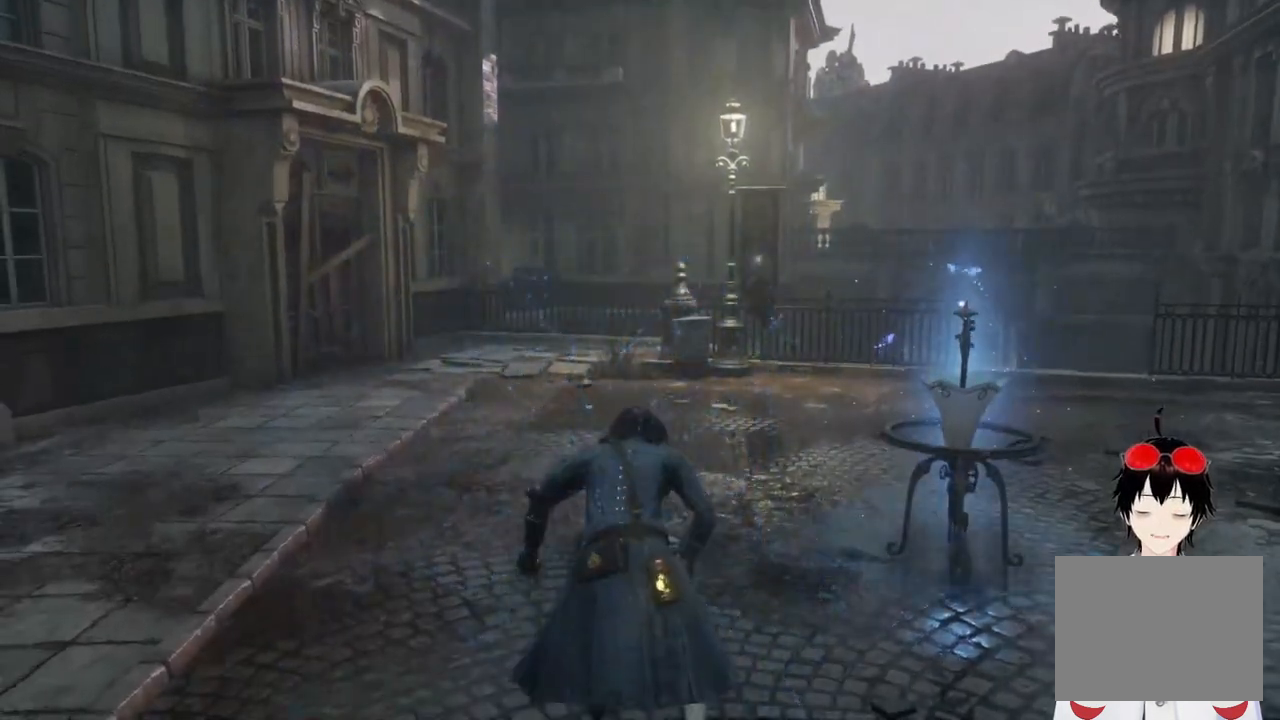
{"buttons": ["CIRCLE"], "left_stick": "up", "right_stick": "center", "events": [[100, "CIRCLE", "down"]]}
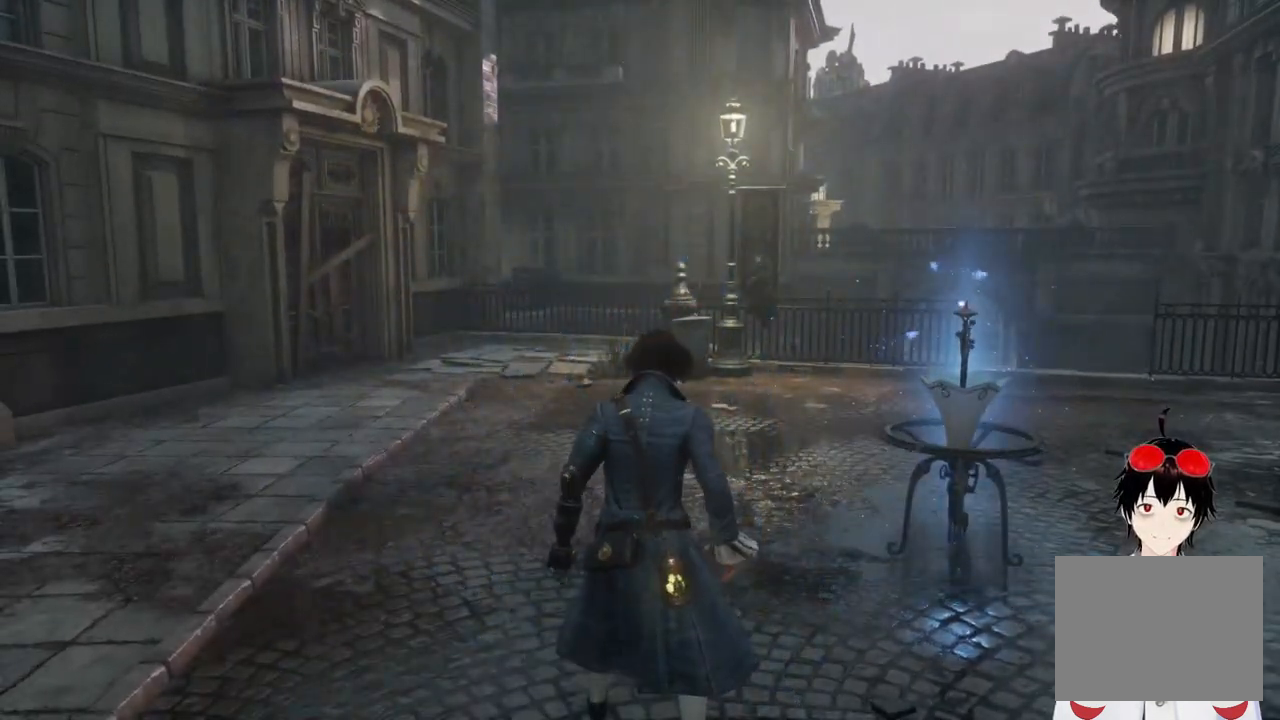
{"buttons": [], "left_stick": "center", "right_stick": "center", "events": [[167, "CIRCLE", "up"], [167, "left_stick", "center"]]}
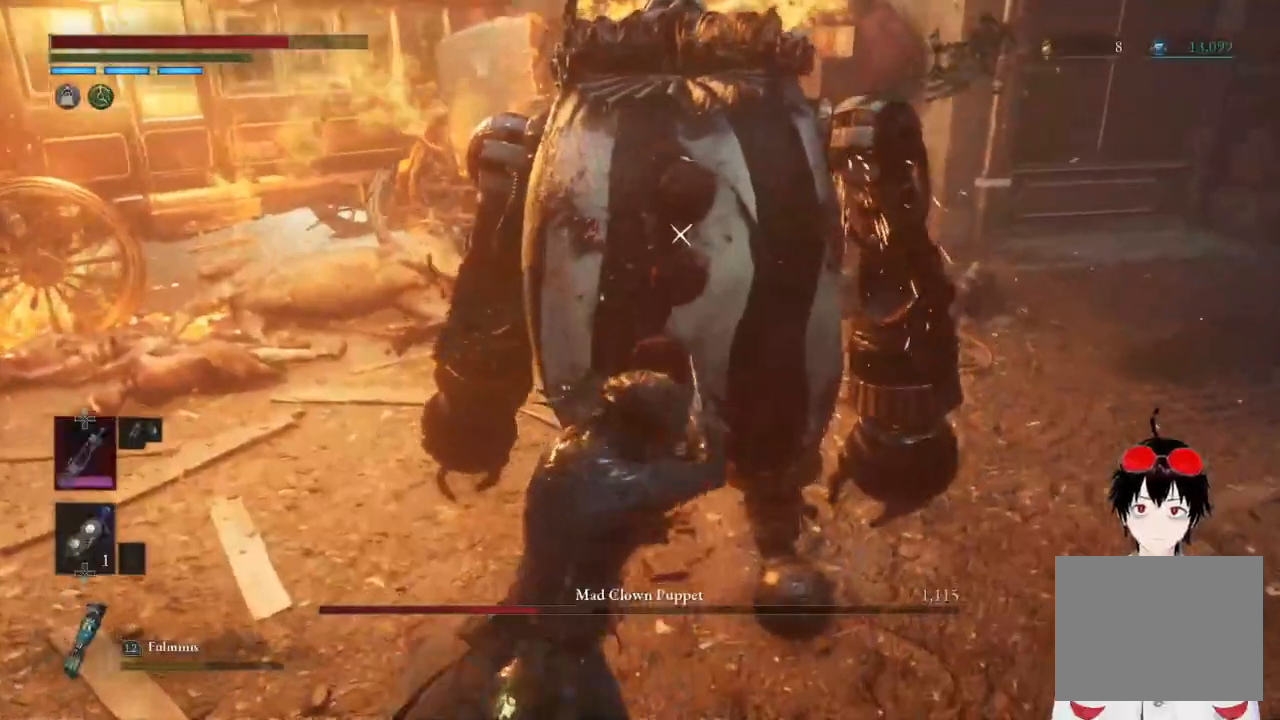
{"buttons": [], "left_stick": "up", "right_stick": "center", "events": [[433, "left_stick", "up"]]}
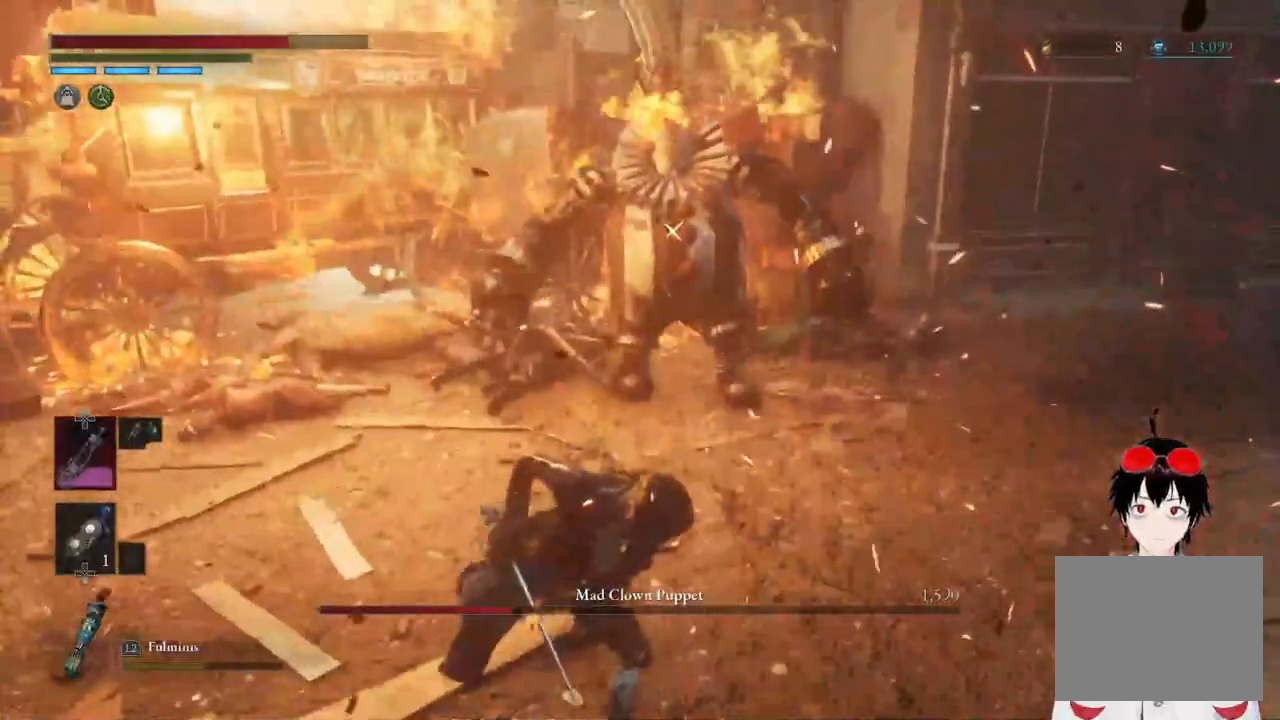
{"buttons": ["L2"], "left_stick": "up", "right_stick": "center", "events": [[333, "L2", "down"]]}
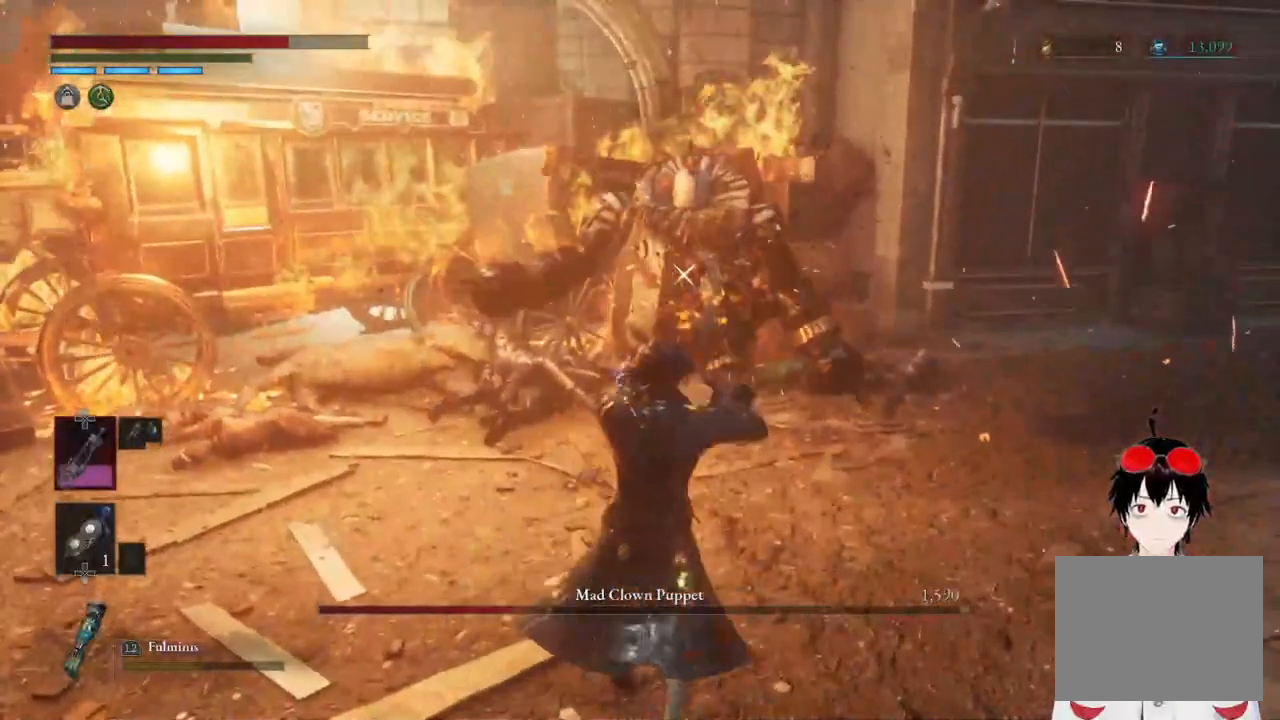
{"buttons": ["L2"], "left_stick": "up", "right_stick": "center", "events": []}
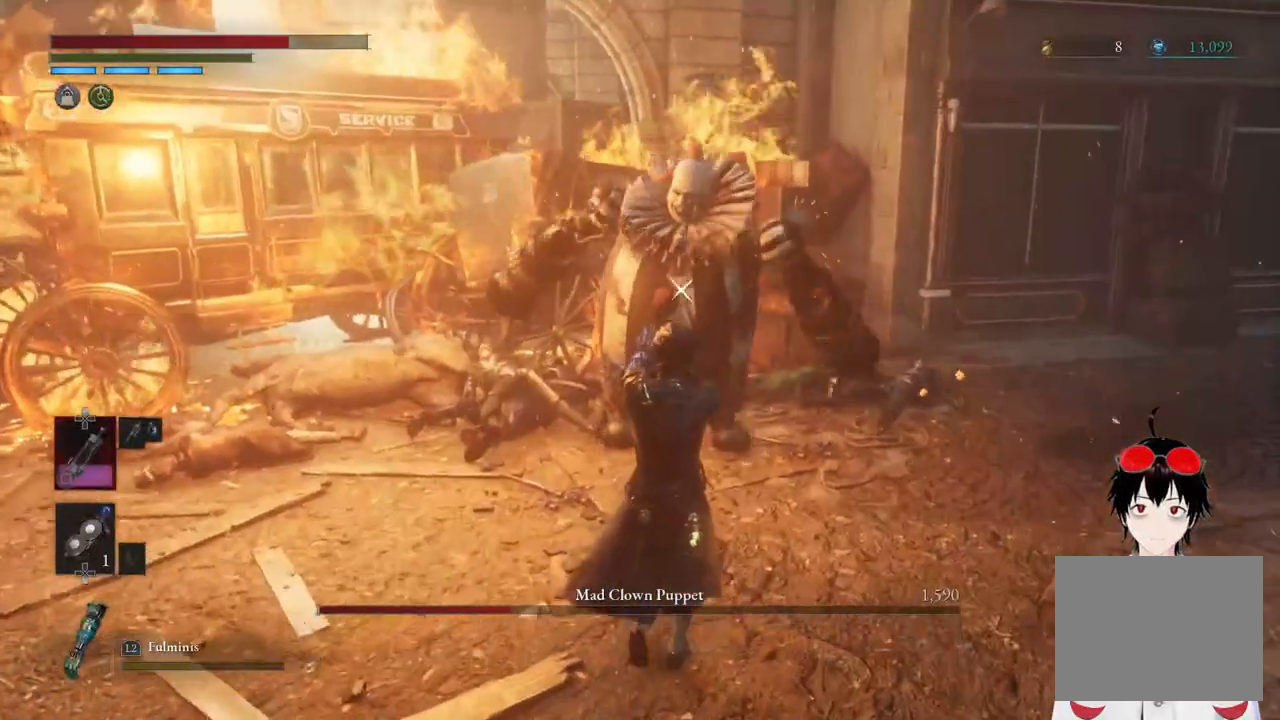
{"buttons": ["L2"], "left_stick": "up", "right_stick": "center", "events": []}
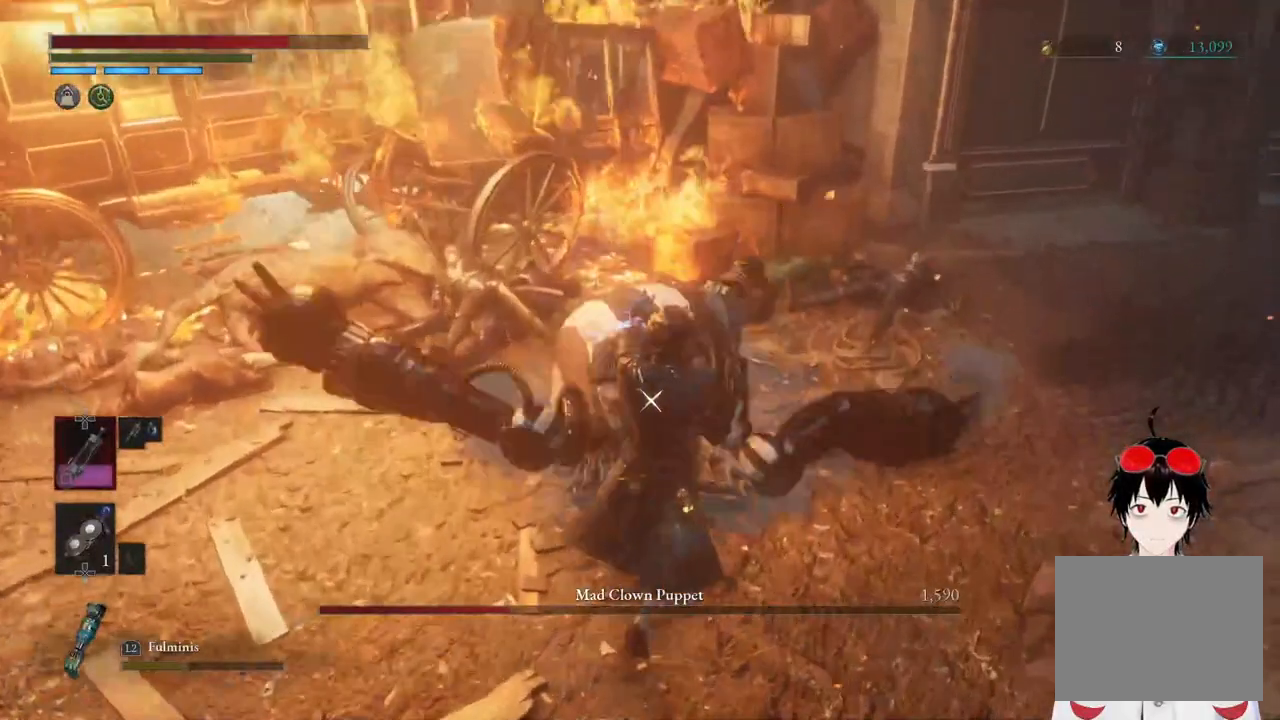
{"buttons": [], "left_stick": "center", "right_stick": "center", "events": [[450, "L2", "up"], [467, "left_stick", "center"]]}
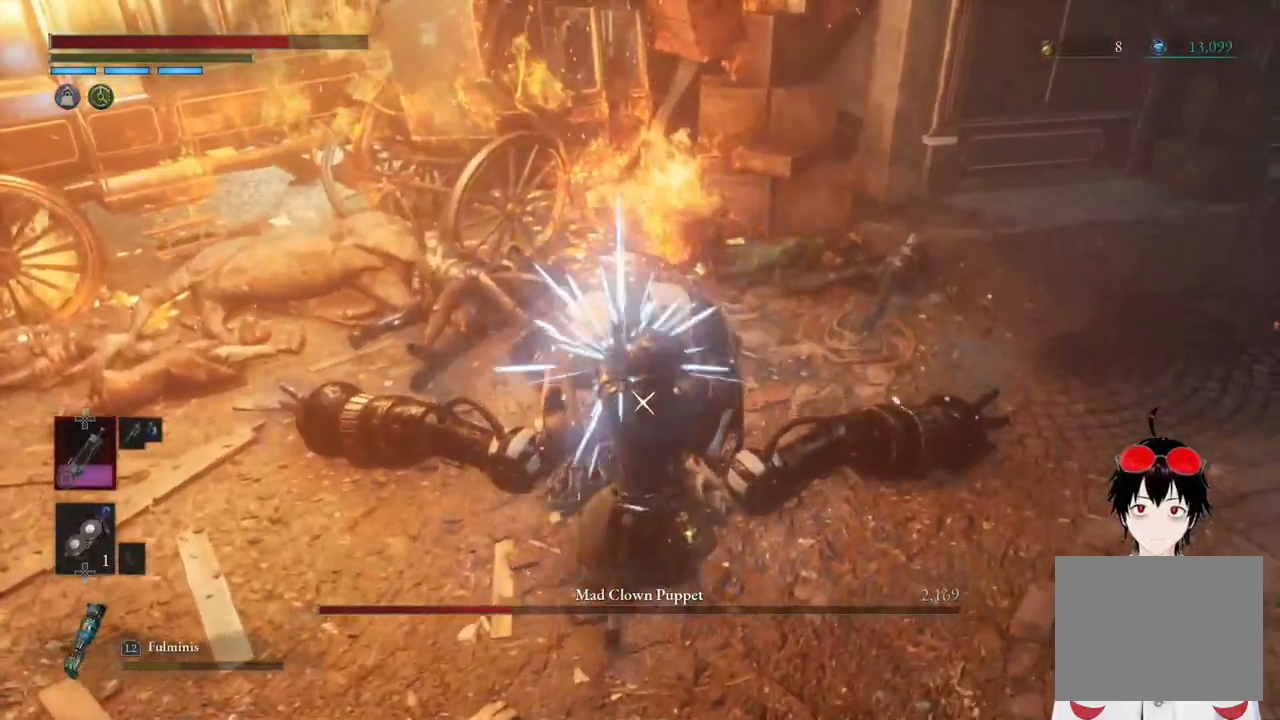
{"buttons": [], "left_stick": "center", "right_stick": "center", "events": []}
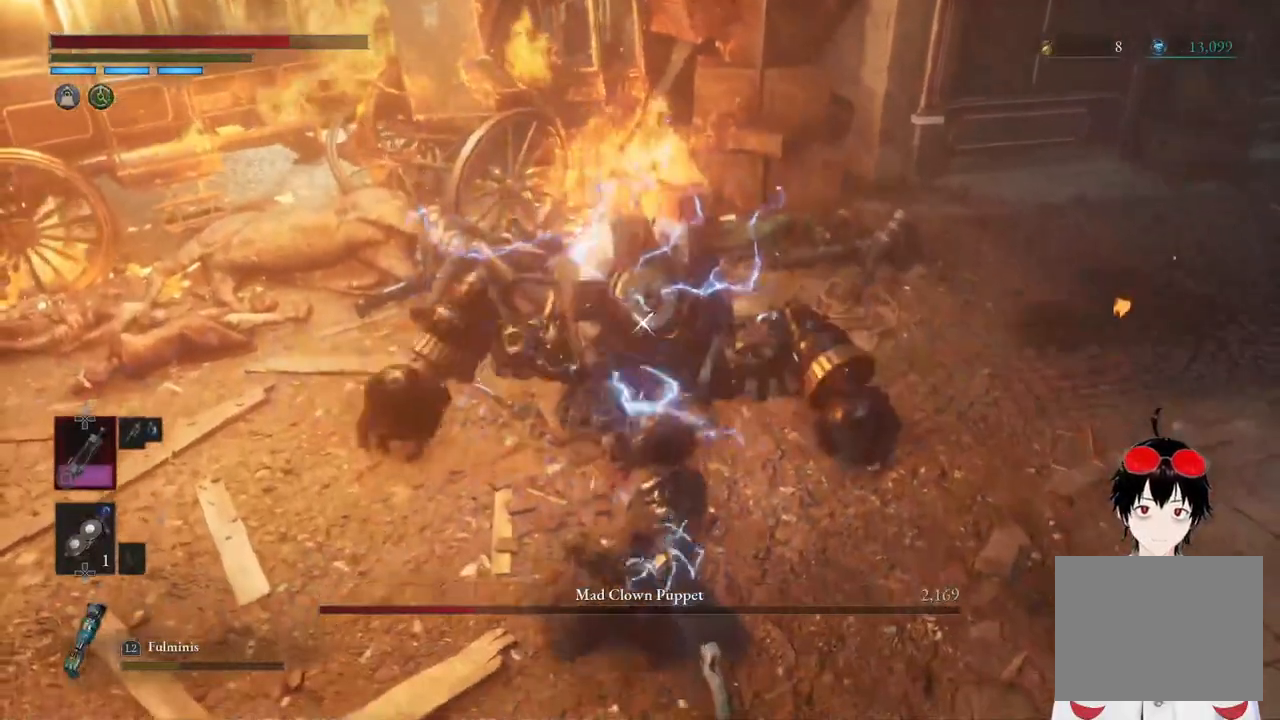
{"buttons": [], "left_stick": "down", "right_stick": "center", "events": [[67, "left_stick", "down"]]}
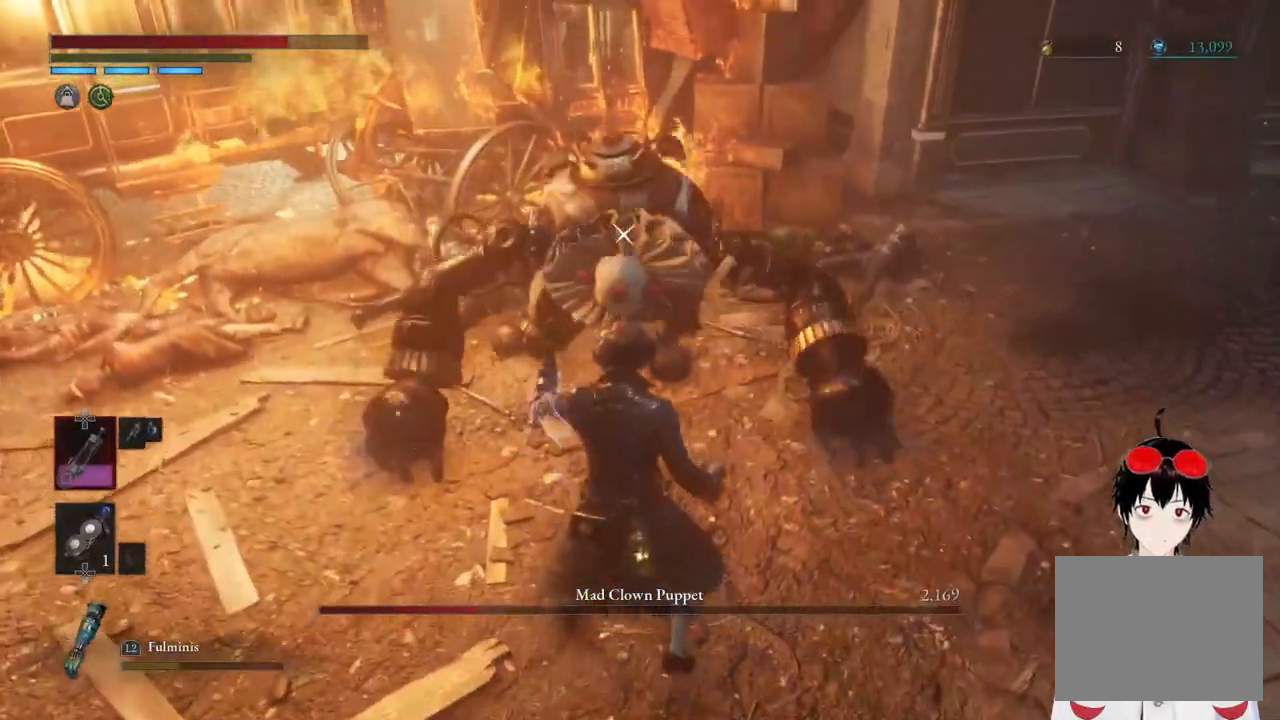
{"buttons": [], "left_stick": "down", "right_stick": "center", "events": []}
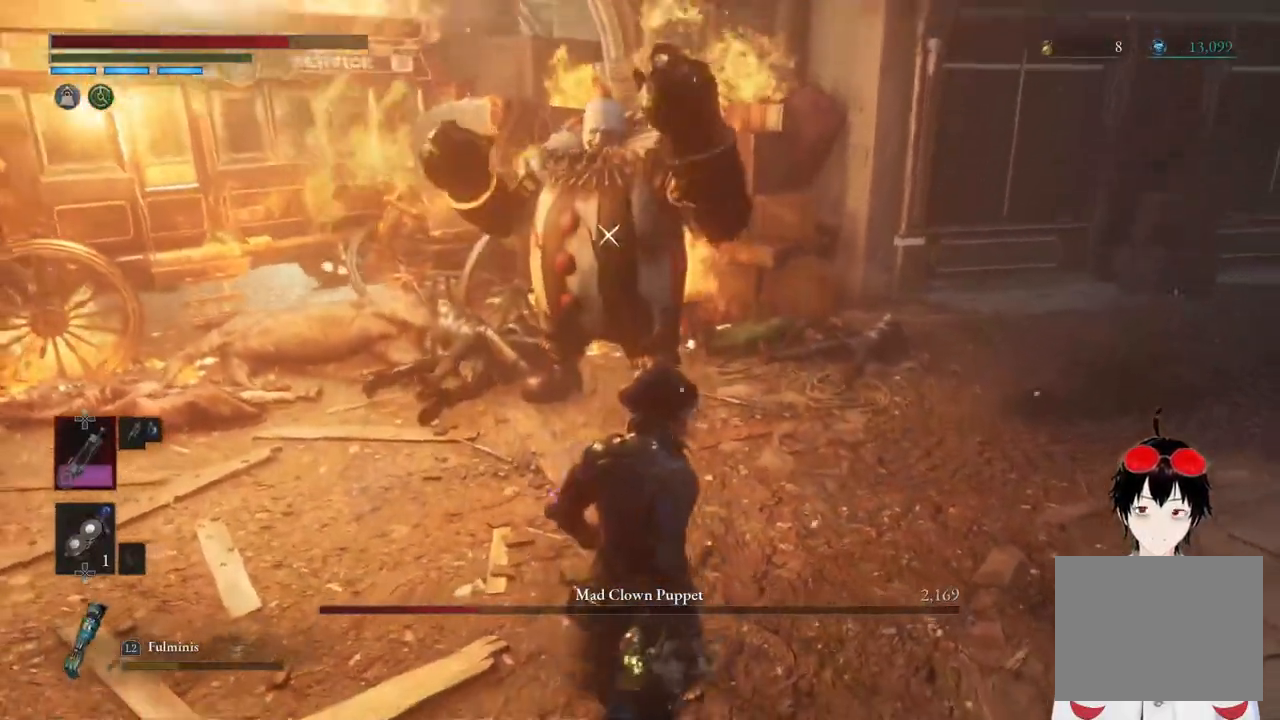
{"buttons": [], "left_stick": "up", "right_stick": "center", "events": [[100, "left_stick", "center"], [450, "left_stick", "up"]]}
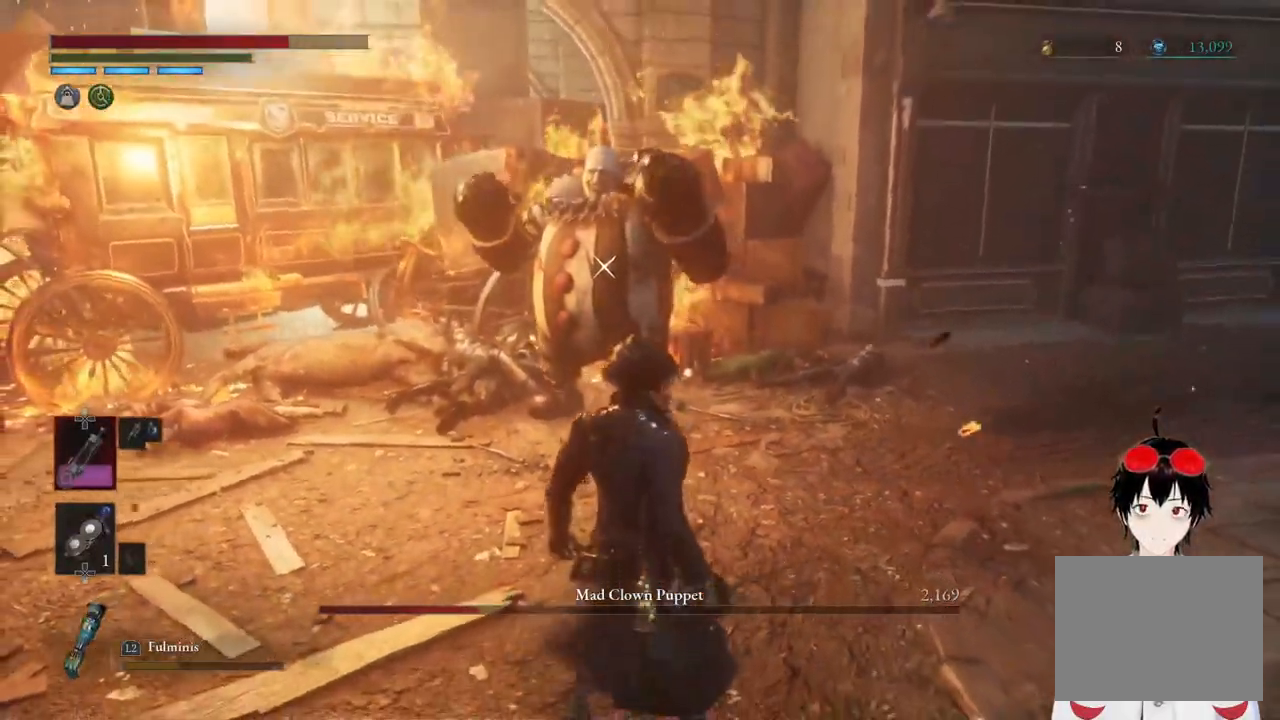
{"buttons": [], "left_stick": "down", "right_stick": "center", "events": [[117, "left_stick", "center"], [417, "left_stick", "down"]]}
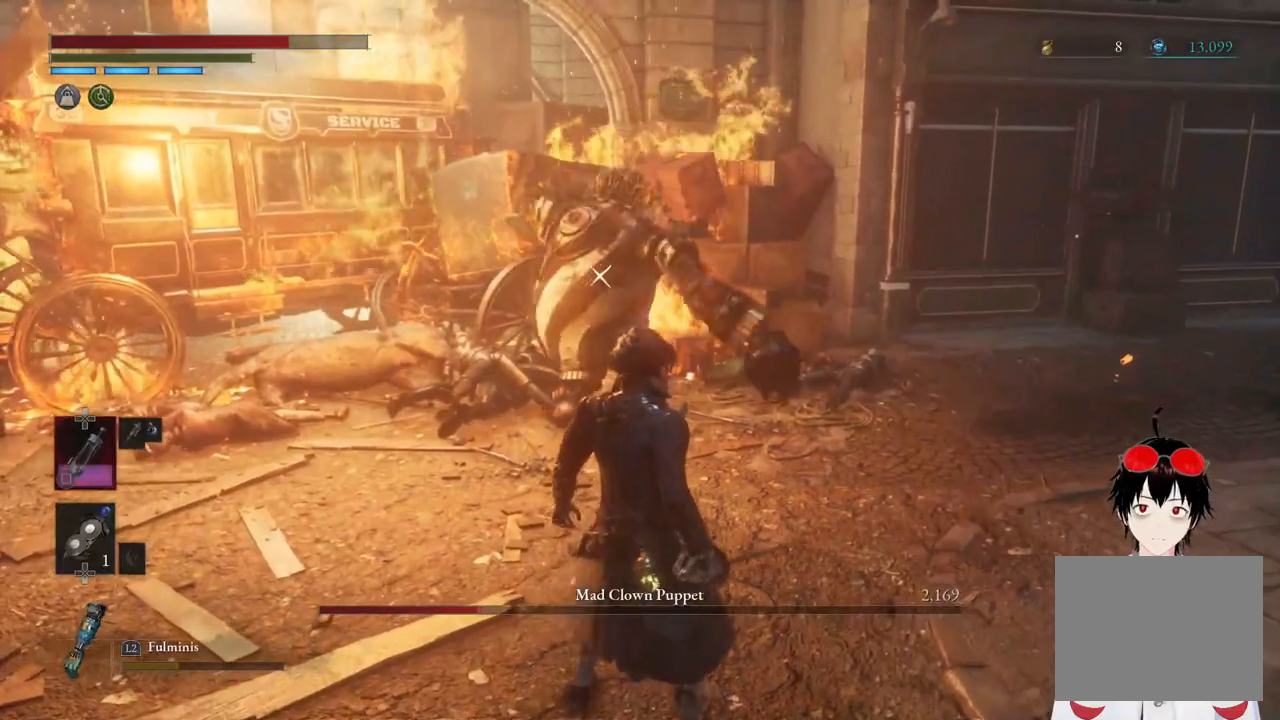
{"buttons": ["L1"], "left_stick": "up", "right_stick": "center", "events": [[117, "left_stick", "center"], [317, "L1", "down"], [317, "left_stick", "up"]]}
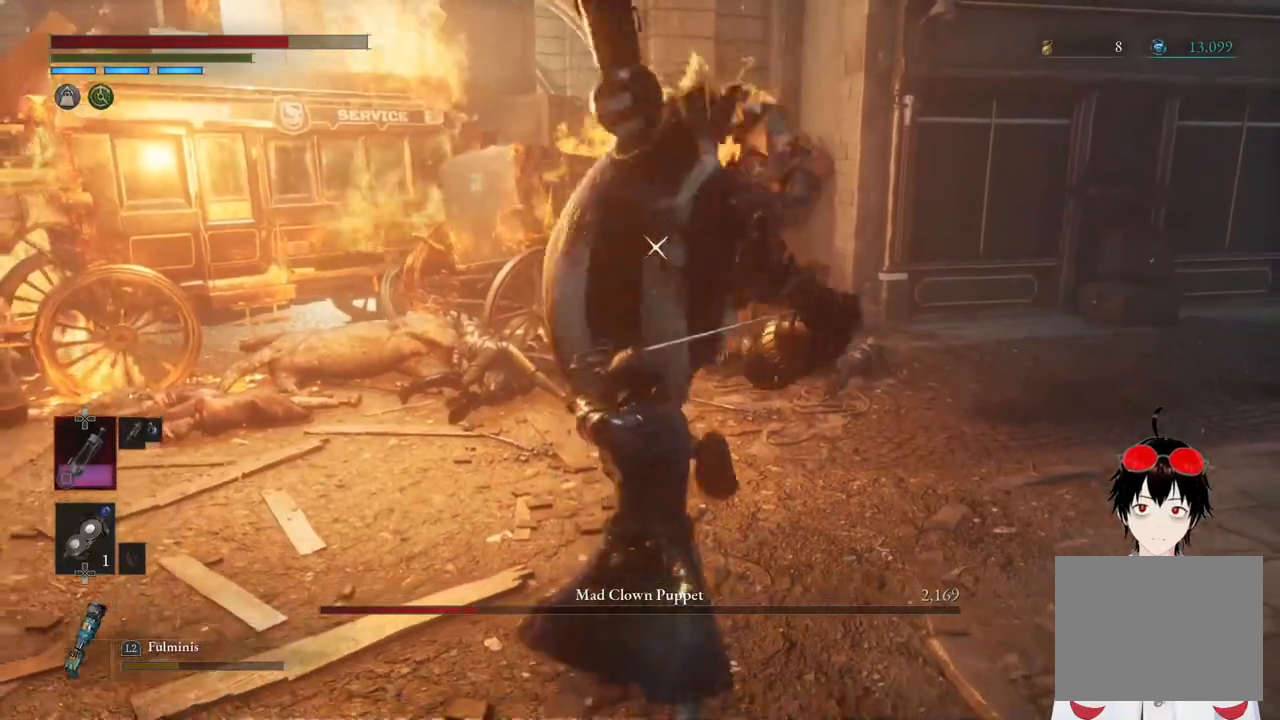
{"buttons": [], "left_stick": "down", "right_stick": "center", "events": [[83, "left_stick", "center"], [117, "L1", "up"], [283, "left_stick", "down"]]}